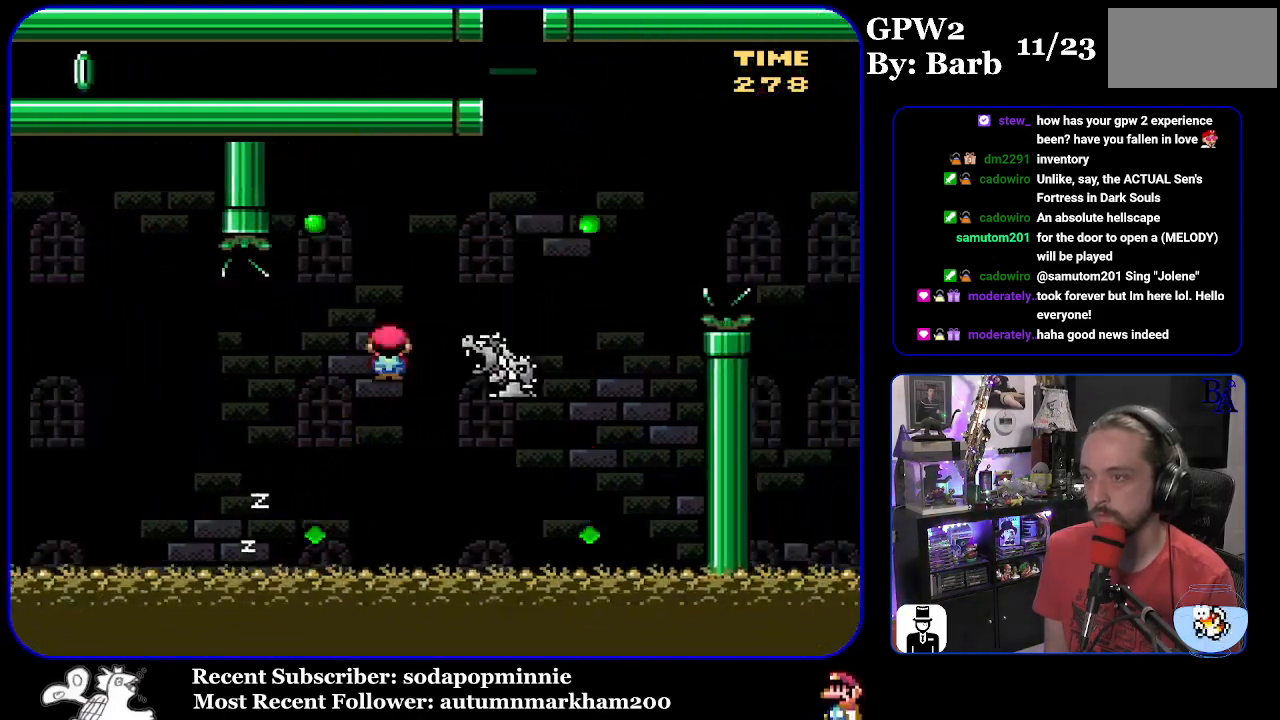
Gameplay with a controller (Nintendo layout); each line is a JSON object with the inputs held at the frame after it. "events" lists button and stick changes between this image and that frame as [ms after this image, input, new state], when the widget could be followed in between. Not read: L3 R3.
{"buttons": ["B", "Y", "DPAD_RIGHT"], "events": [[167, "Y", "down"], [250, "B", "down"]]}
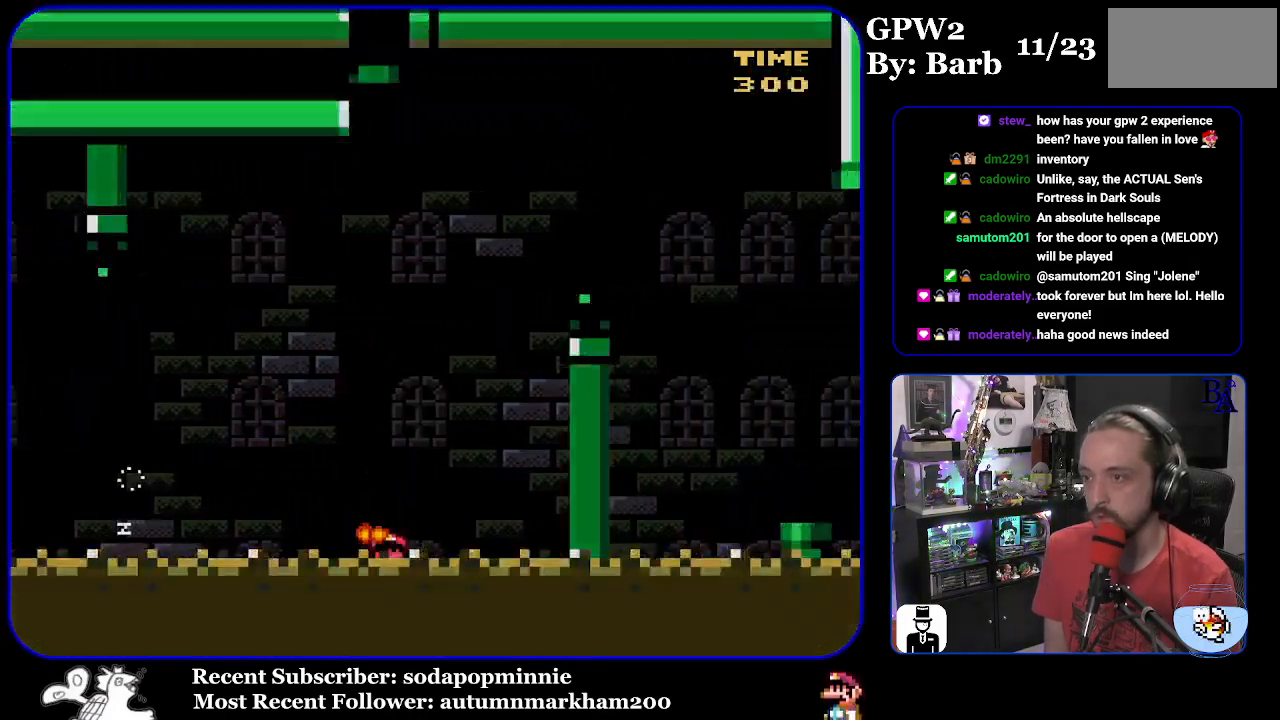
{"buttons": [], "events": [[67, "Y", "up"], [100, "A", "down"], [100, "B", "up"], [117, "DPAD_RIGHT", "up"], [217, "A", "up"]]}
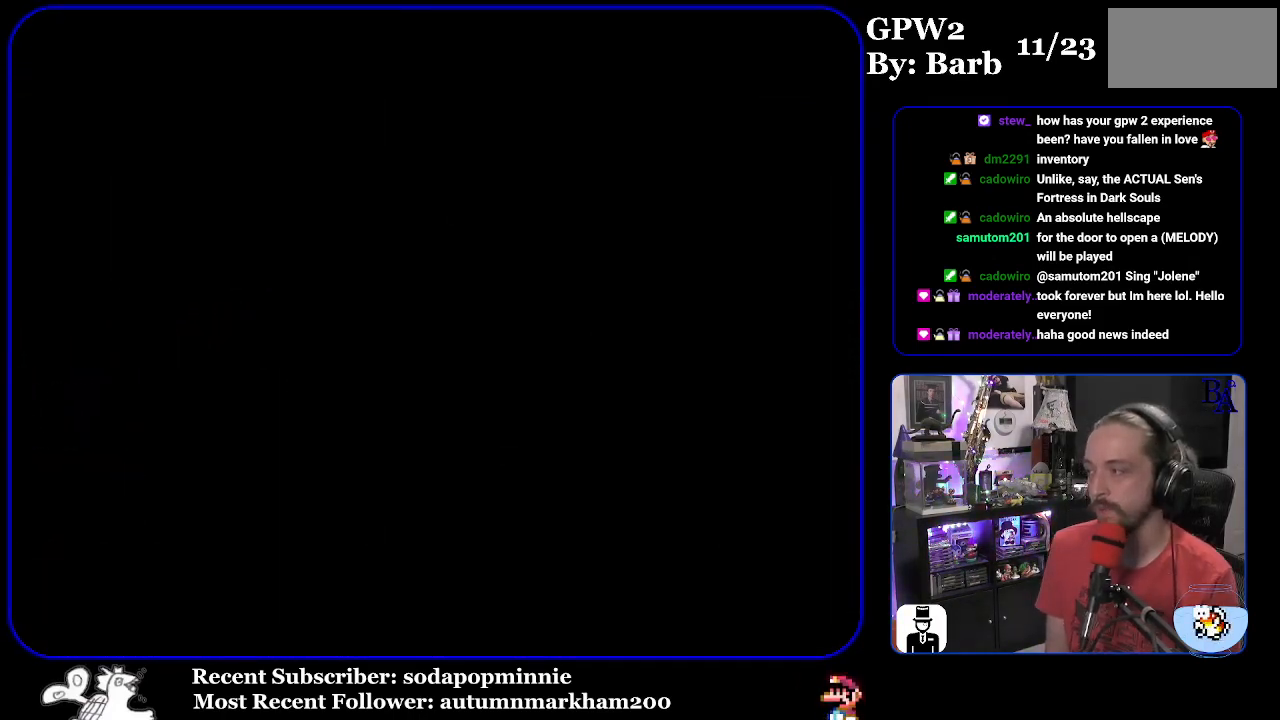
{"buttons": [], "events": []}
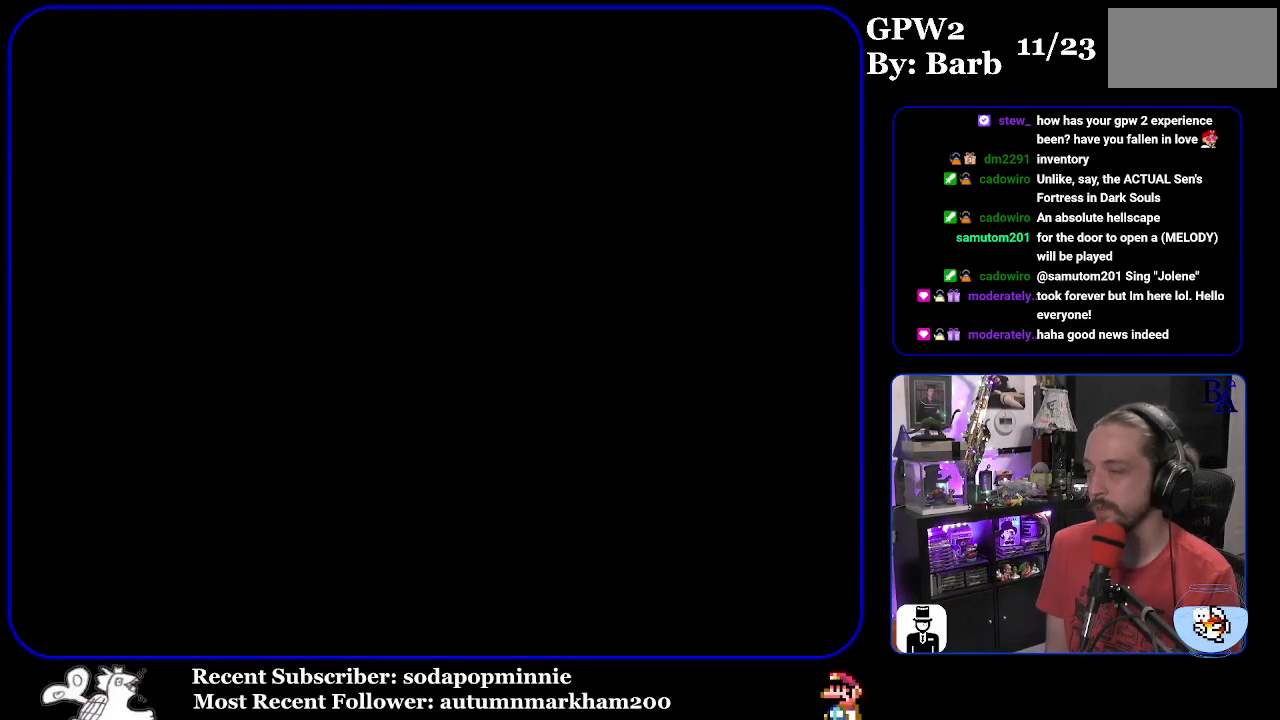
{"buttons": [], "events": []}
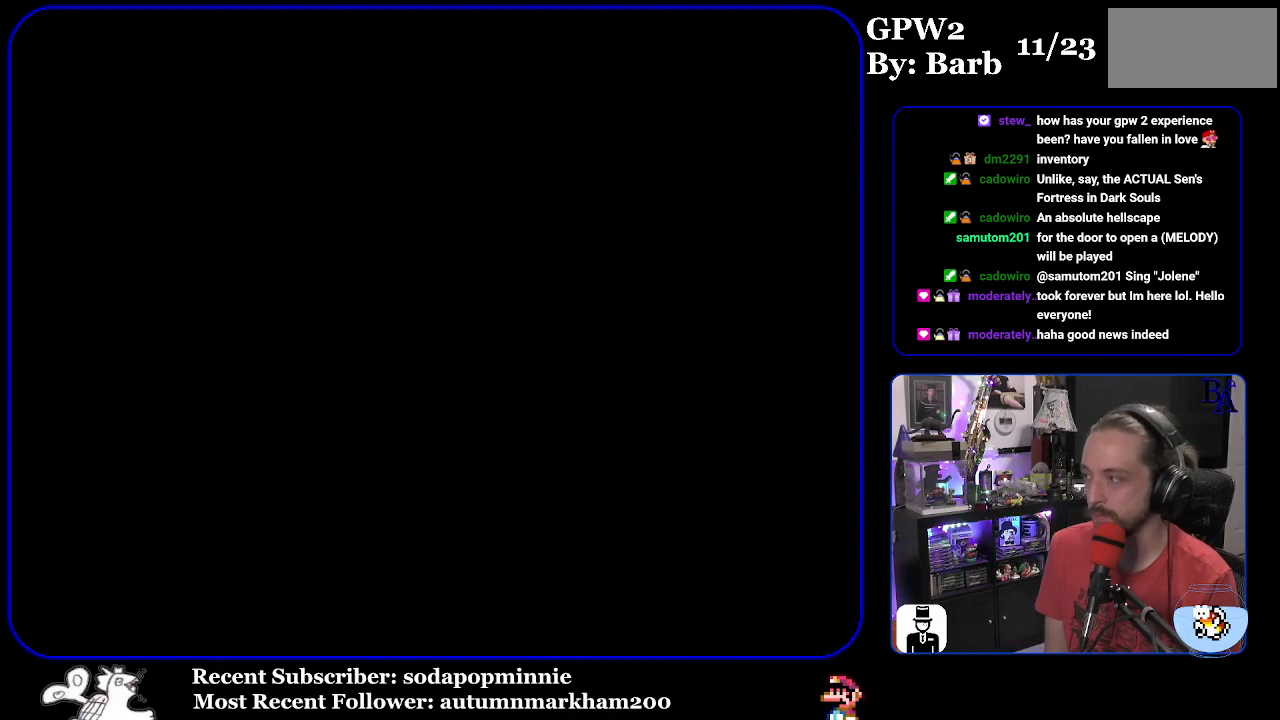
{"buttons": ["Y"], "events": [[367, "Y", "down"]]}
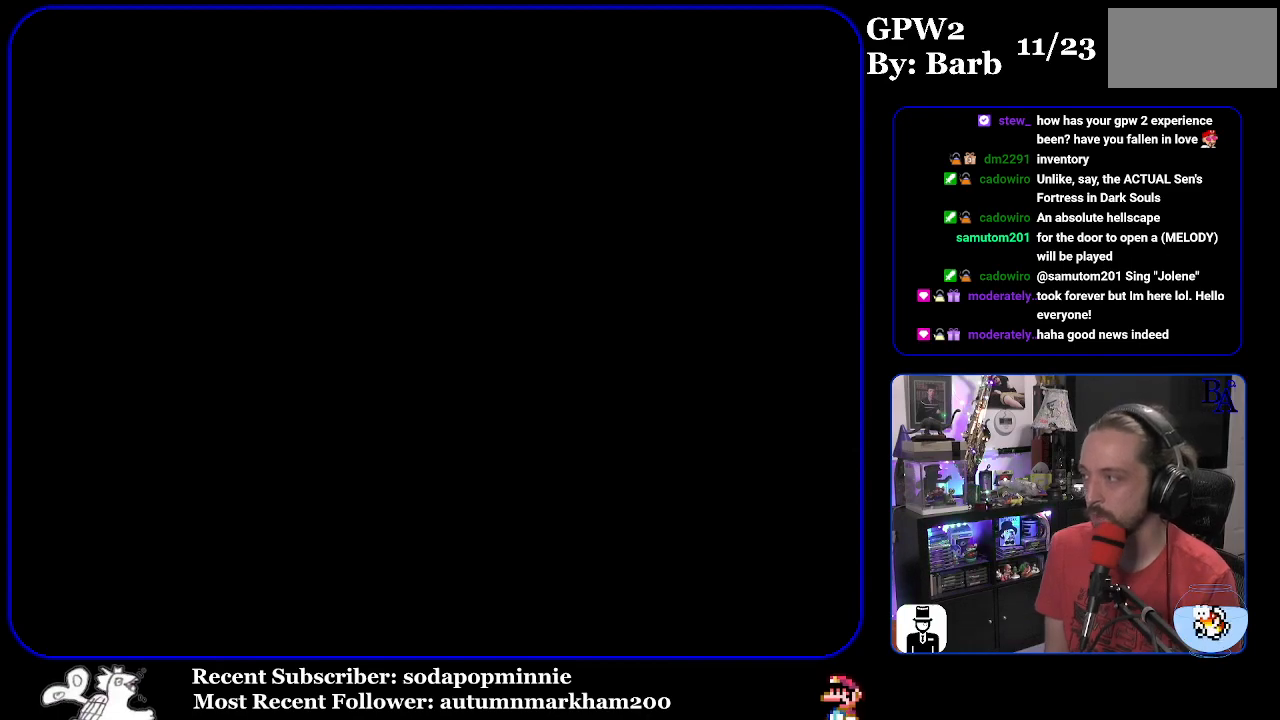
{"buttons": ["Y"], "events": []}
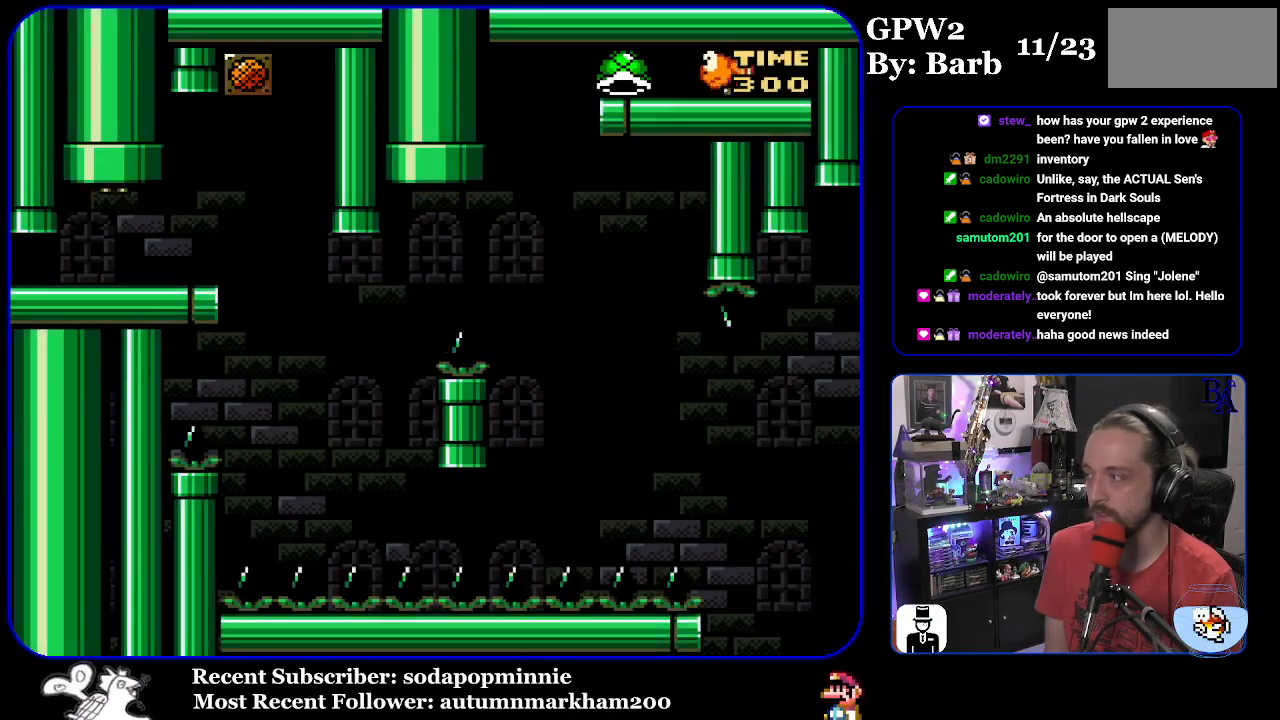
{"buttons": ["Y", "DPAD_RIGHT"], "events": [[150, "DPAD_RIGHT", "down"]]}
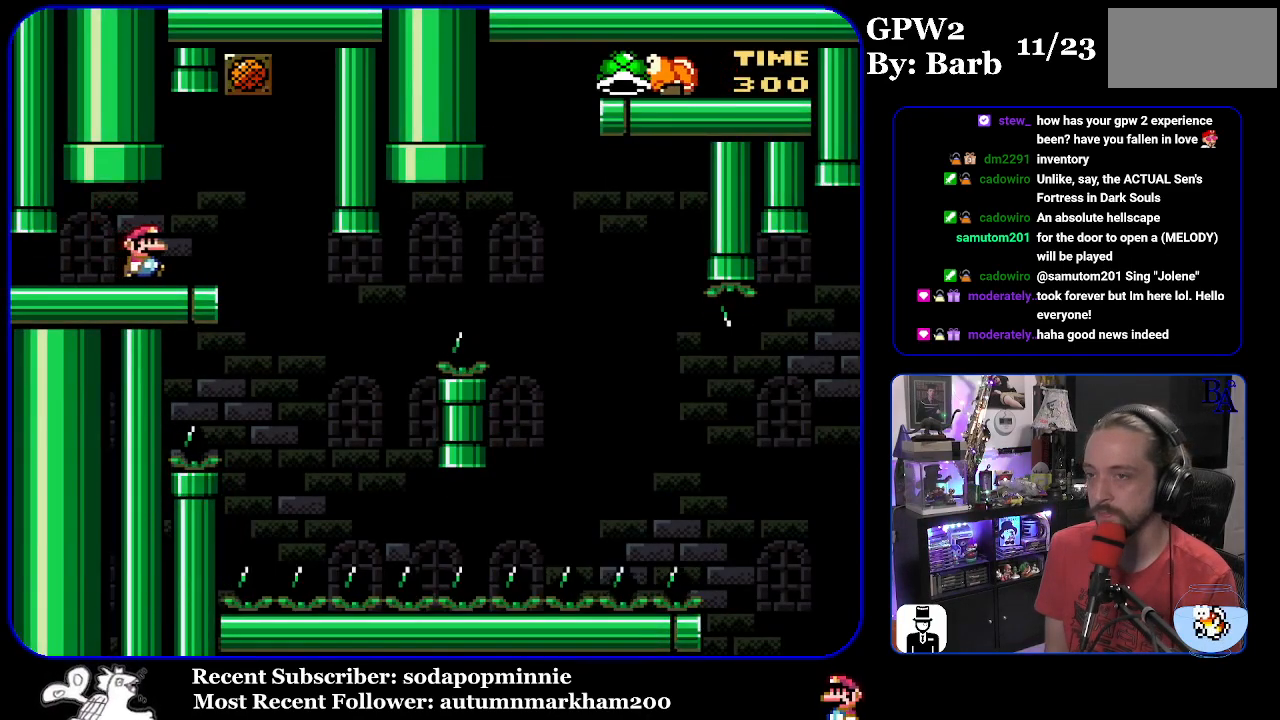
{"buttons": ["Y"], "events": [[50, "DPAD_RIGHT", "up"], [100, "DPAD_LEFT", "down"], [217, "DPAD_LEFT", "up"]]}
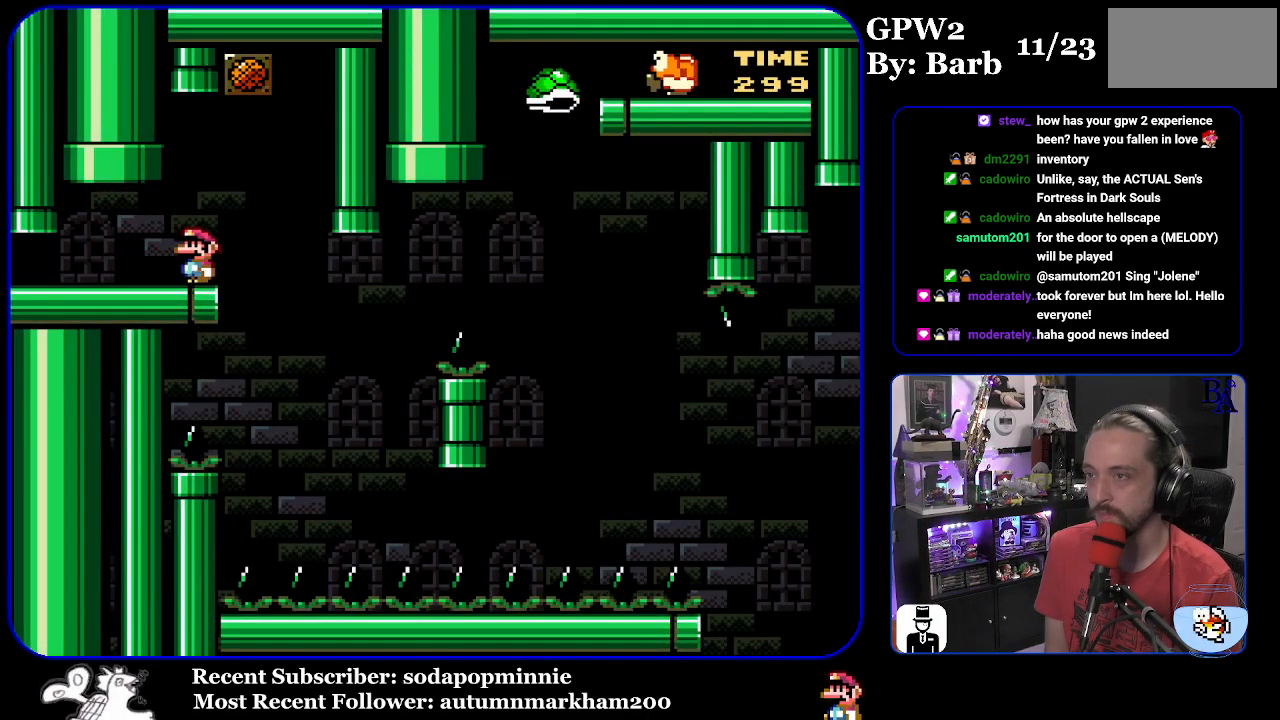
{"buttons": ["Y", "DPAD_RIGHT"], "events": [[200, "DPAD_RIGHT", "down"]]}
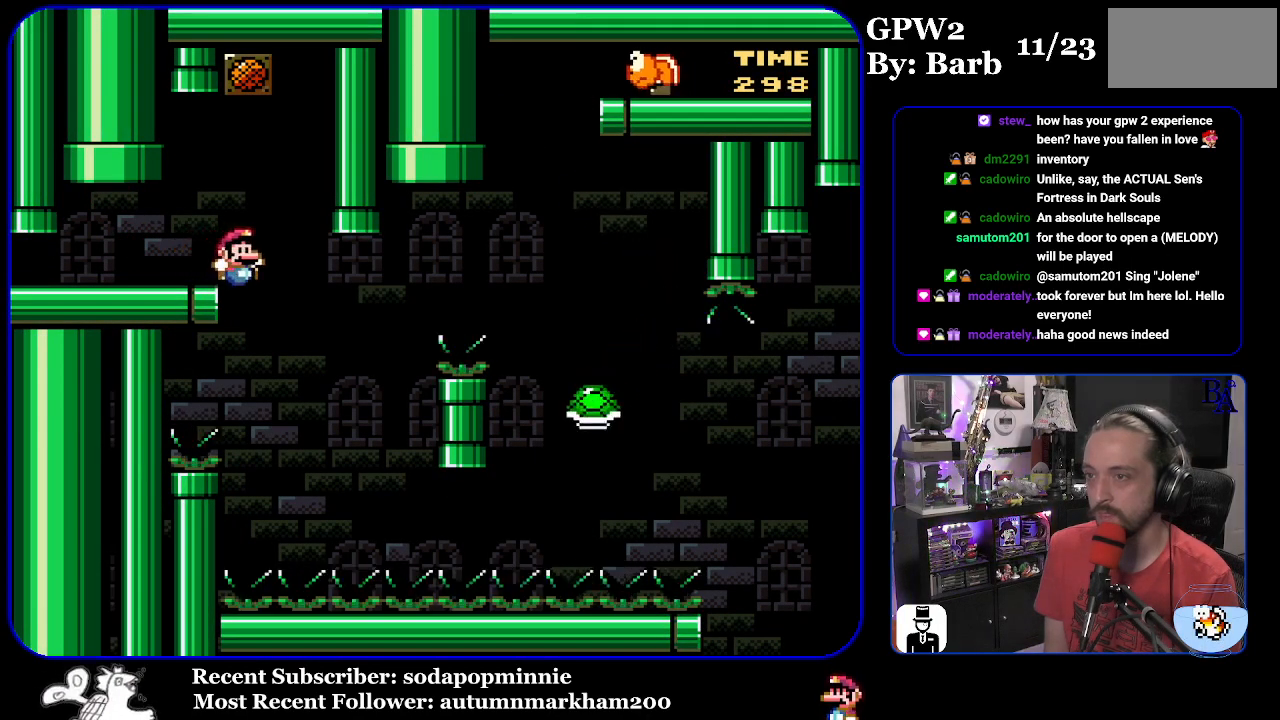
{"buttons": ["B", "Y", "DPAD_RIGHT"], "events": [[33, "DPAD_RIGHT", "up"], [83, "DPAD_LEFT", "down"], [183, "DPAD_LEFT", "up"], [233, "B", "down"], [233, "DPAD_RIGHT", "down"]]}
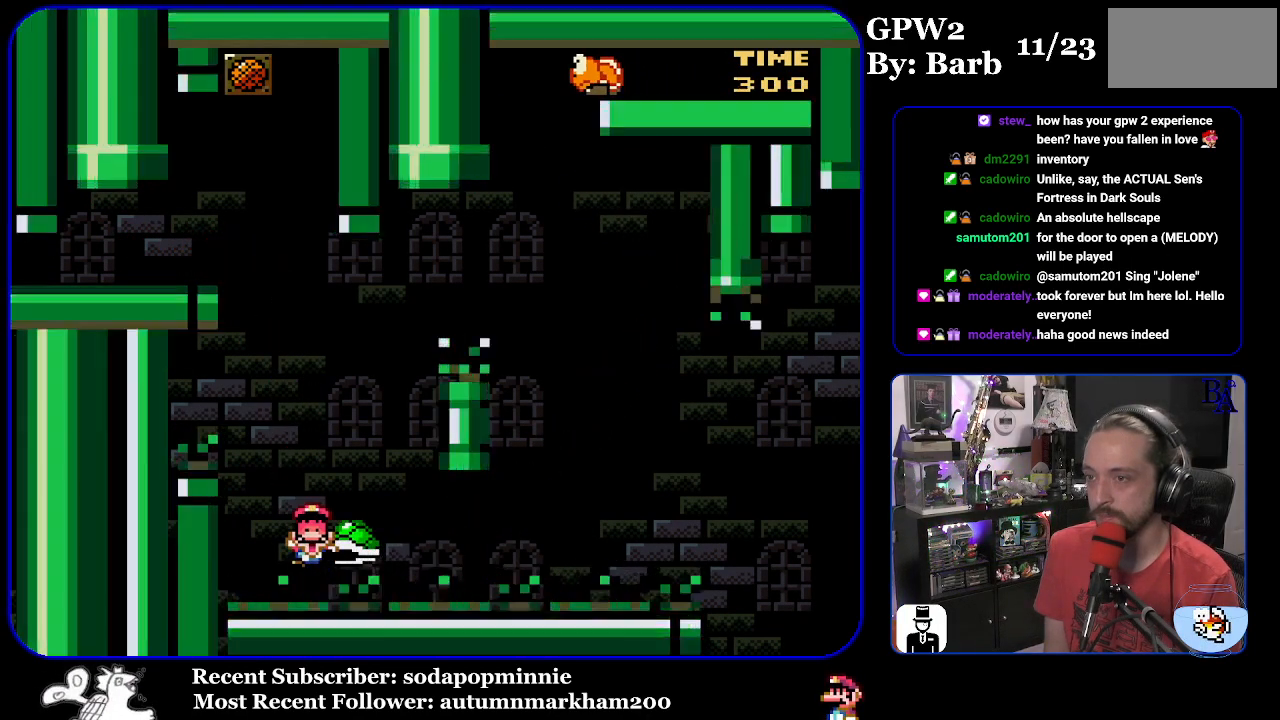
{"buttons": ["A"], "events": [[333, "B", "up"], [400, "B", "down"], [417, "DPAD_RIGHT", "up"], [450, "Y", "up"], [483, "A", "down"], [500, "B", "up"]]}
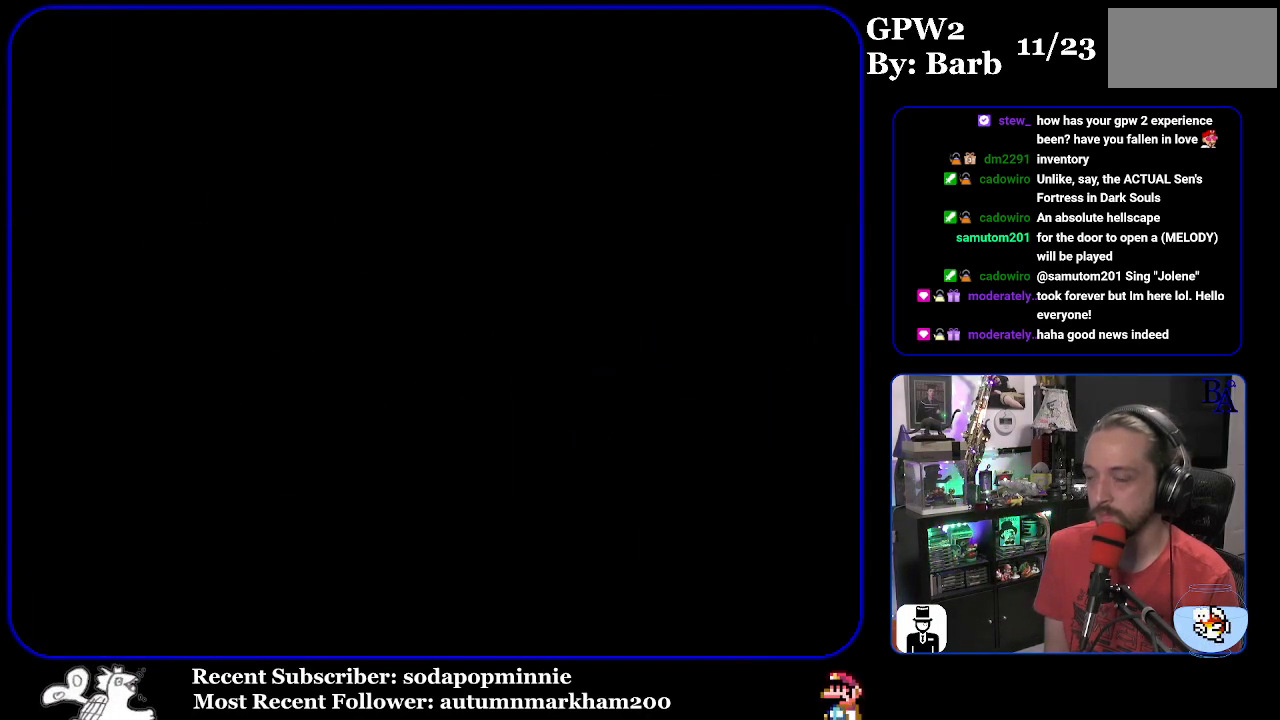
{"buttons": [], "events": [[133, "A", "up"]]}
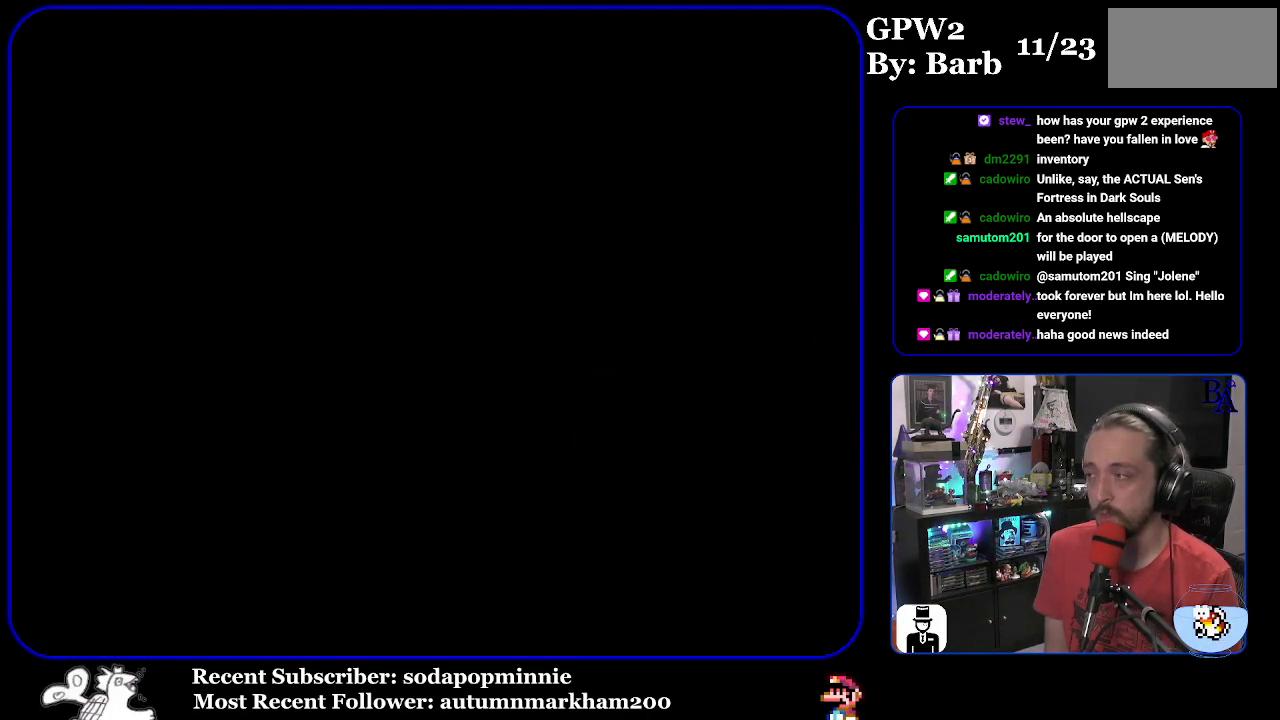
{"buttons": [], "events": []}
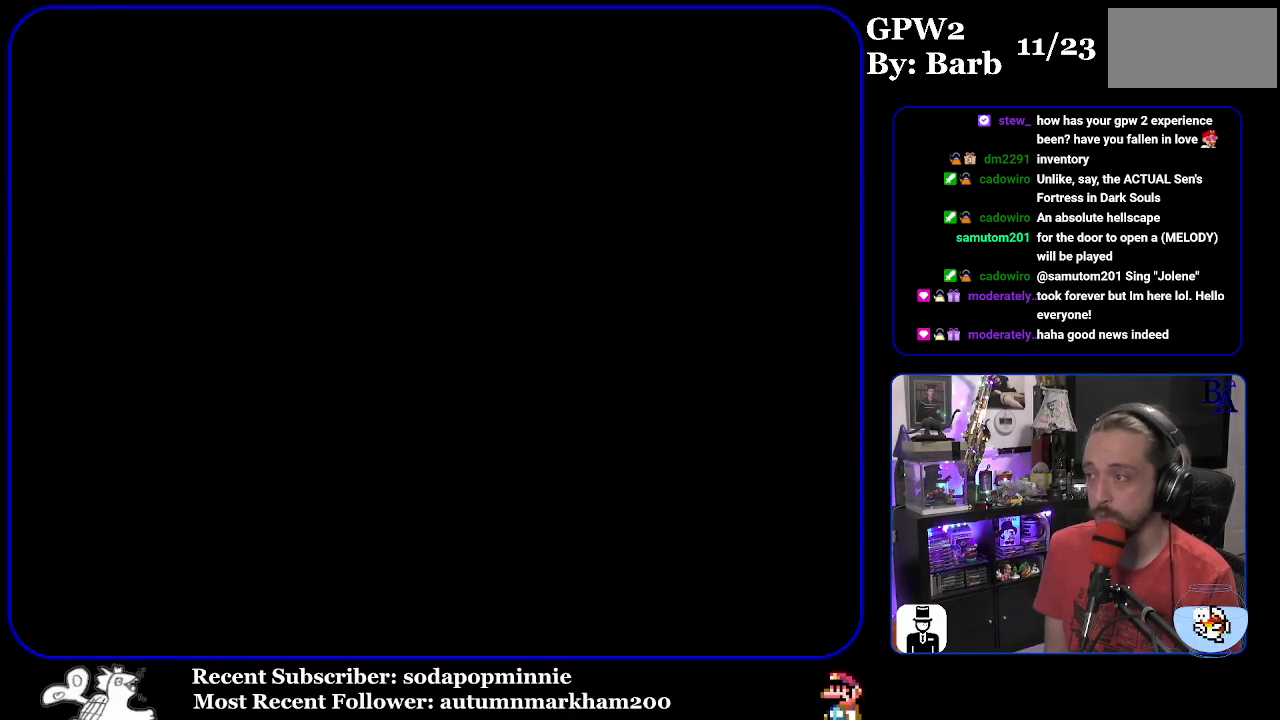
{"buttons": [], "events": []}
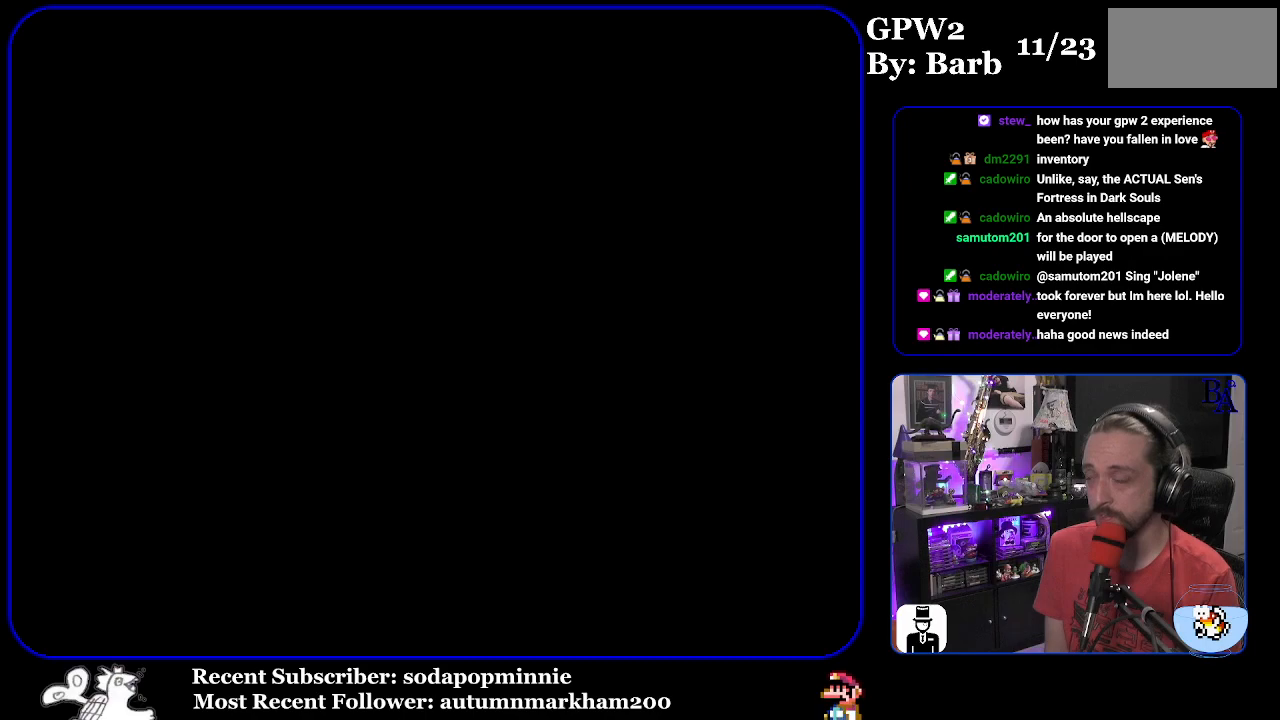
{"buttons": ["Y"], "events": [[83, "Y", "down"]]}
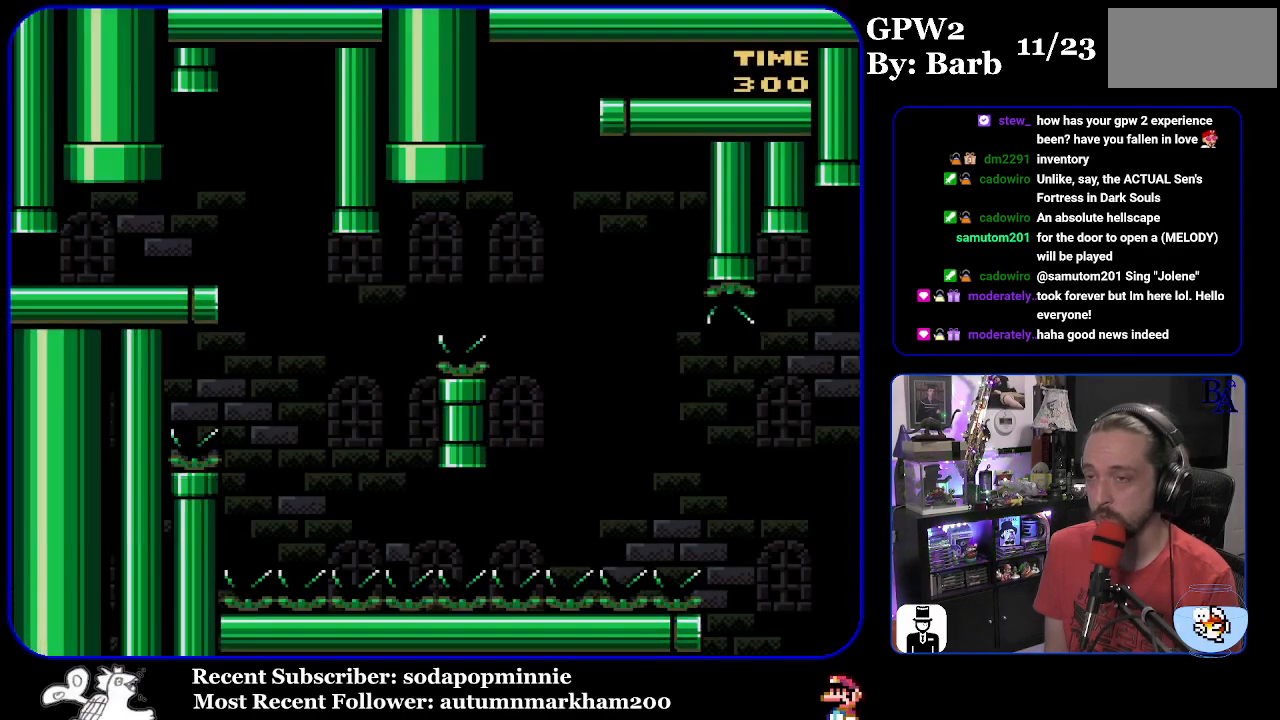
{"buttons": ["Y", "DPAD_RIGHT"], "events": [[117, "DPAD_RIGHT", "down"]]}
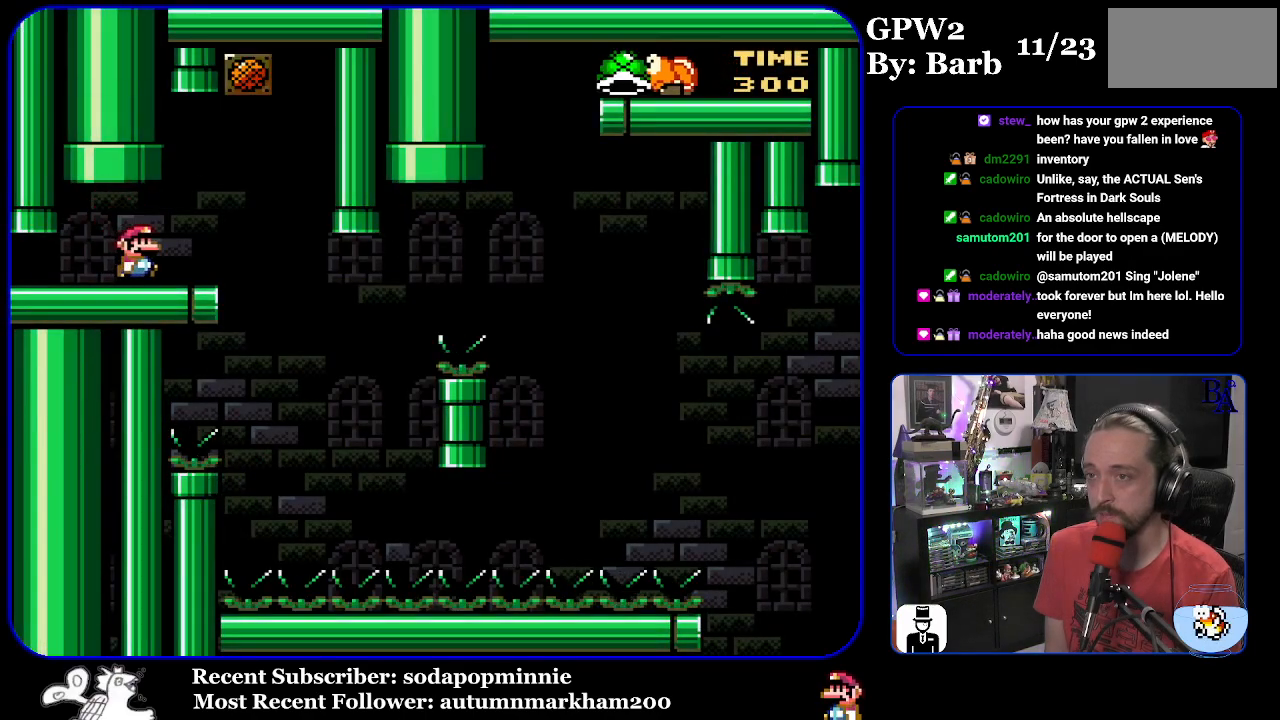
{"buttons": ["Y"], "events": [[67, "DPAD_RIGHT", "up"], [150, "DPAD_LEFT", "down"], [233, "DPAD_LEFT", "up"]]}
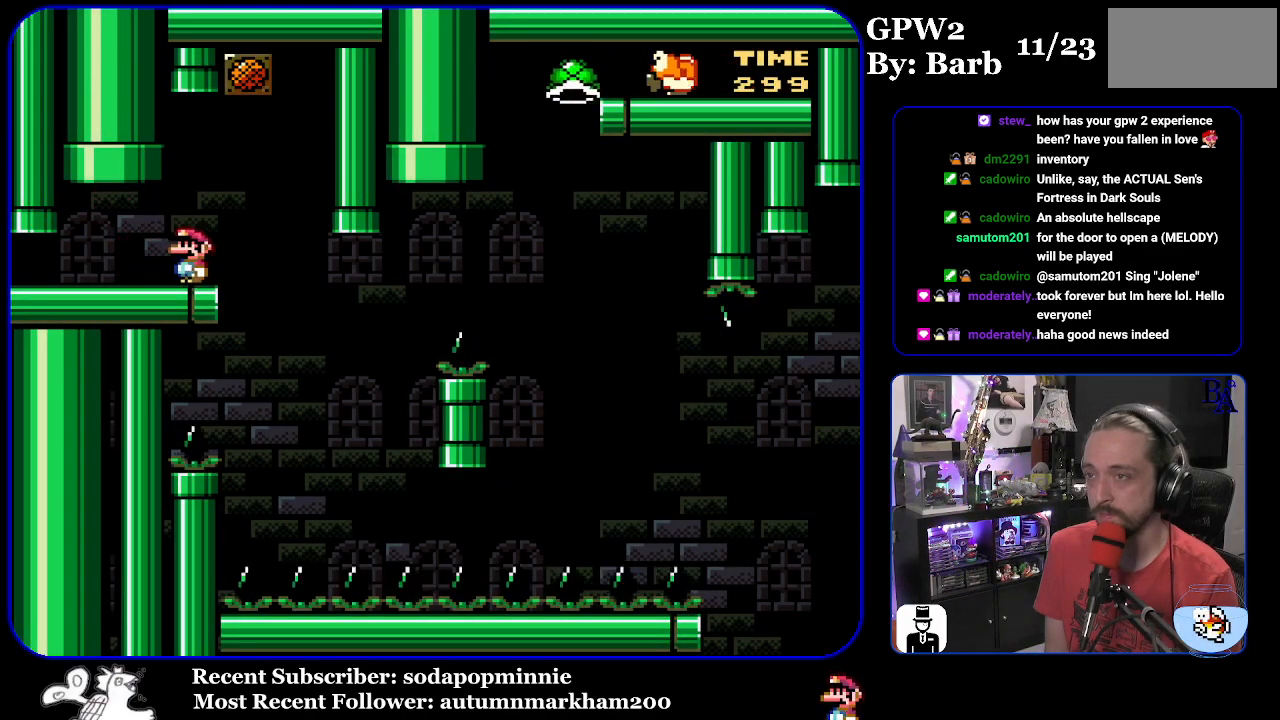
{"buttons": ["Y", "DPAD_RIGHT"], "events": [[250, "DPAD_RIGHT", "down"]]}
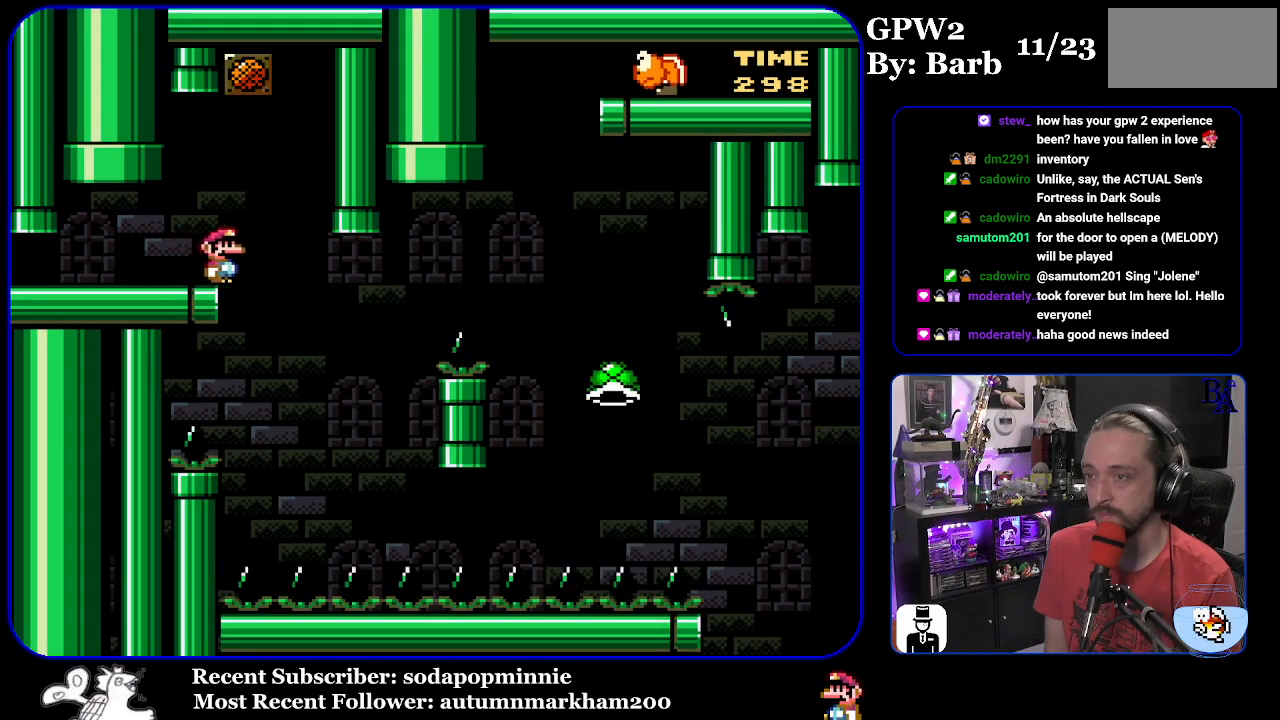
{"buttons": ["B", "Y", "DPAD_RIGHT"], "events": [[100, "DPAD_RIGHT", "up"], [133, "DPAD_LEFT", "down"], [250, "DPAD_LEFT", "up"], [267, "B", "down"], [317, "DPAD_RIGHT", "down"]]}
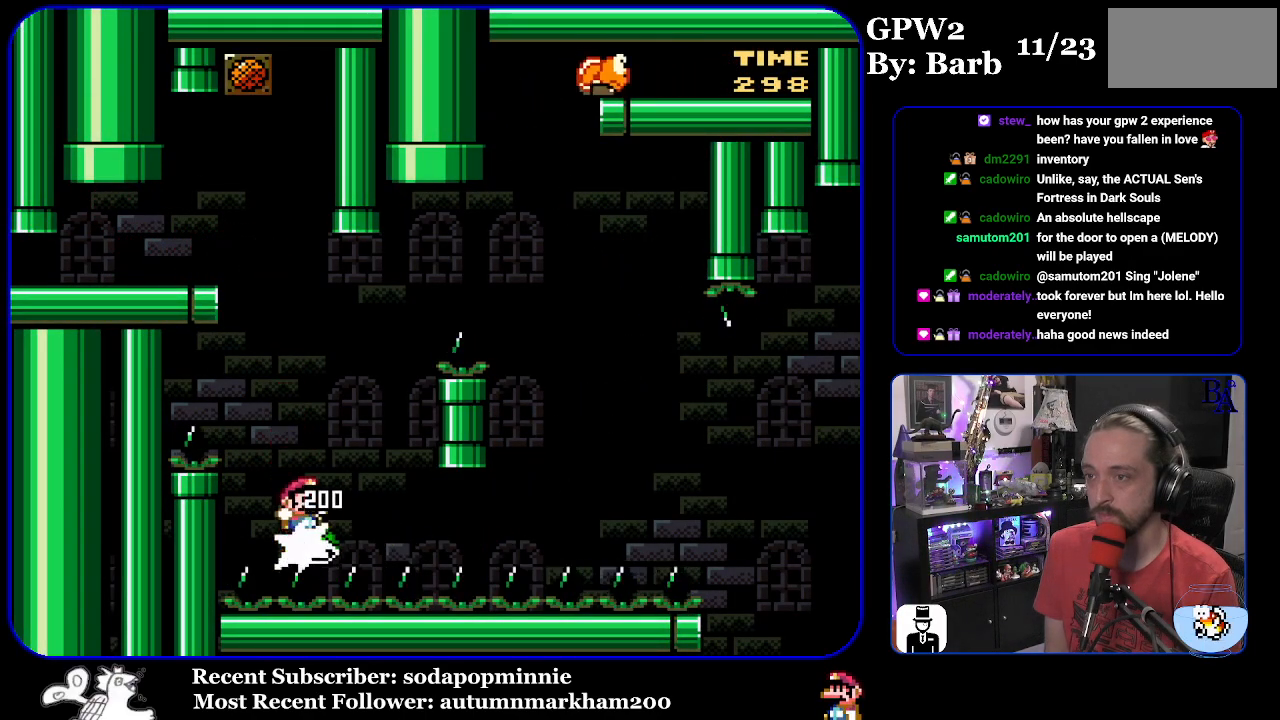
{"buttons": ["B", "Y", "DPAD_RIGHT"], "events": []}
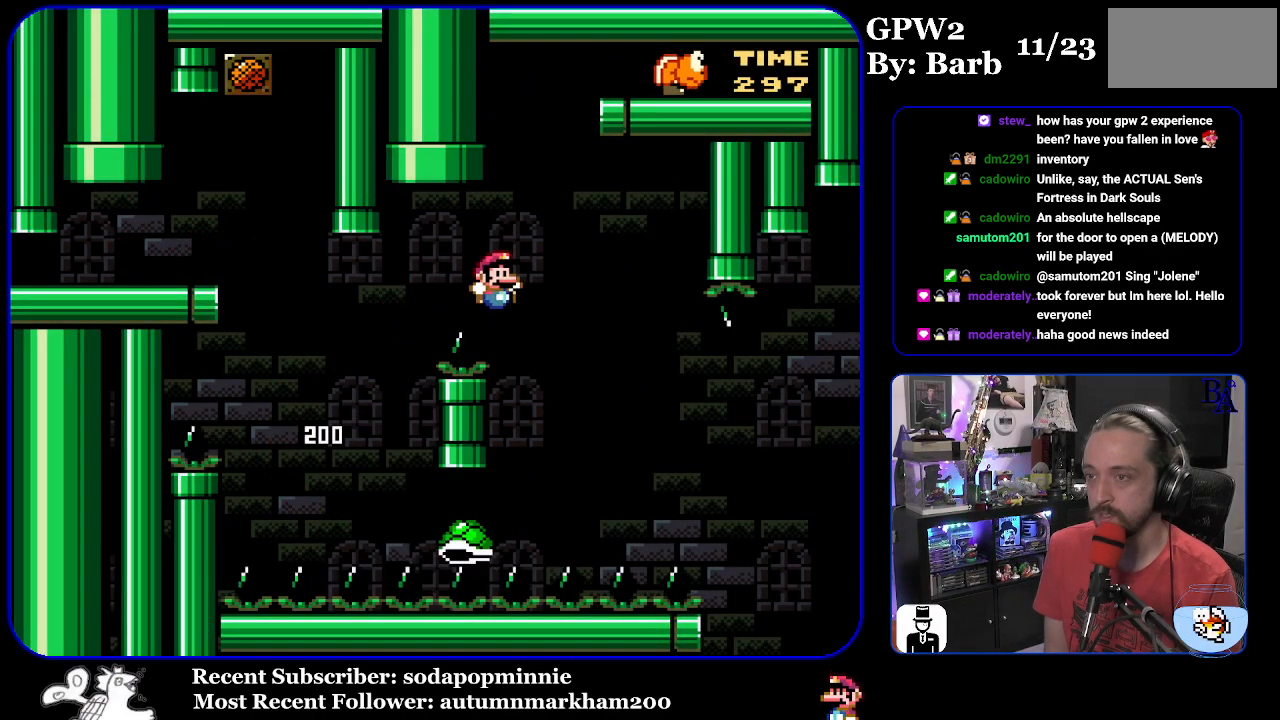
{"buttons": ["B", "Y", "DPAD_RIGHT"], "events": [[17, "B", "up"], [133, "B", "down"]]}
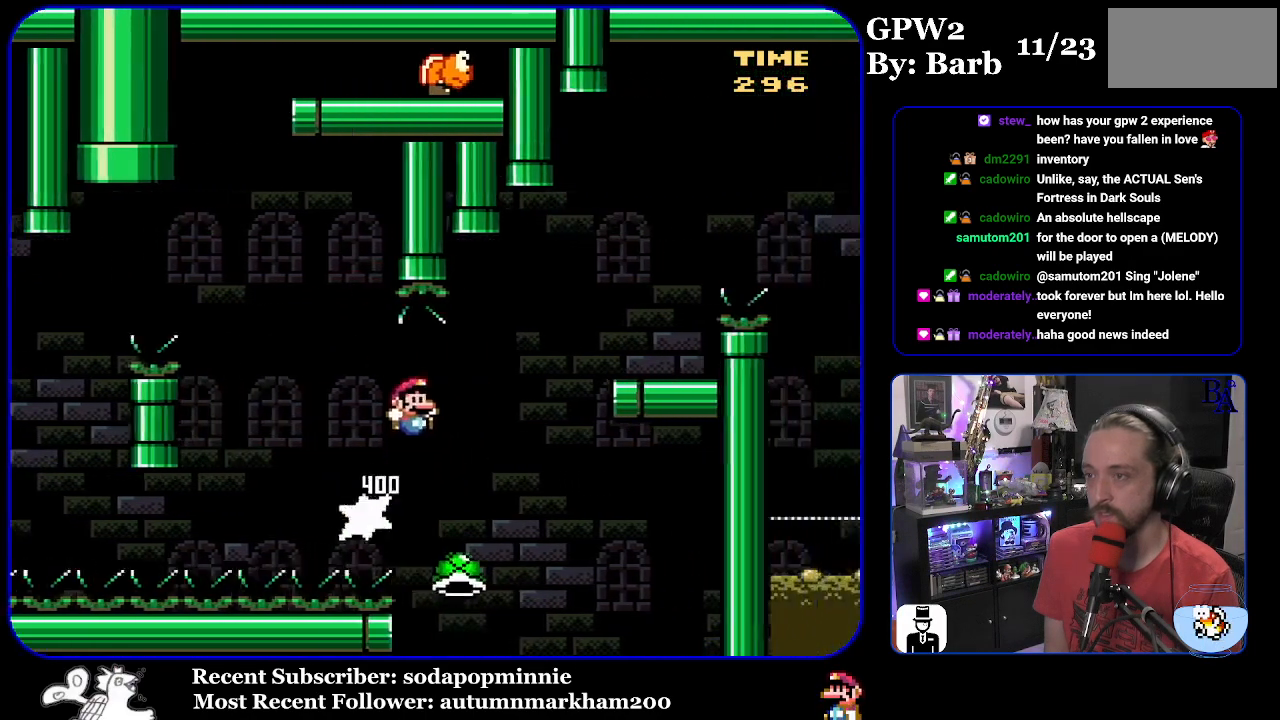
{"buttons": ["B", "Y", "DPAD_LEFT"], "events": [[83, "B", "up"], [150, "B", "down"], [367, "DPAD_RIGHT", "up"], [417, "DPAD_LEFT", "down"]]}
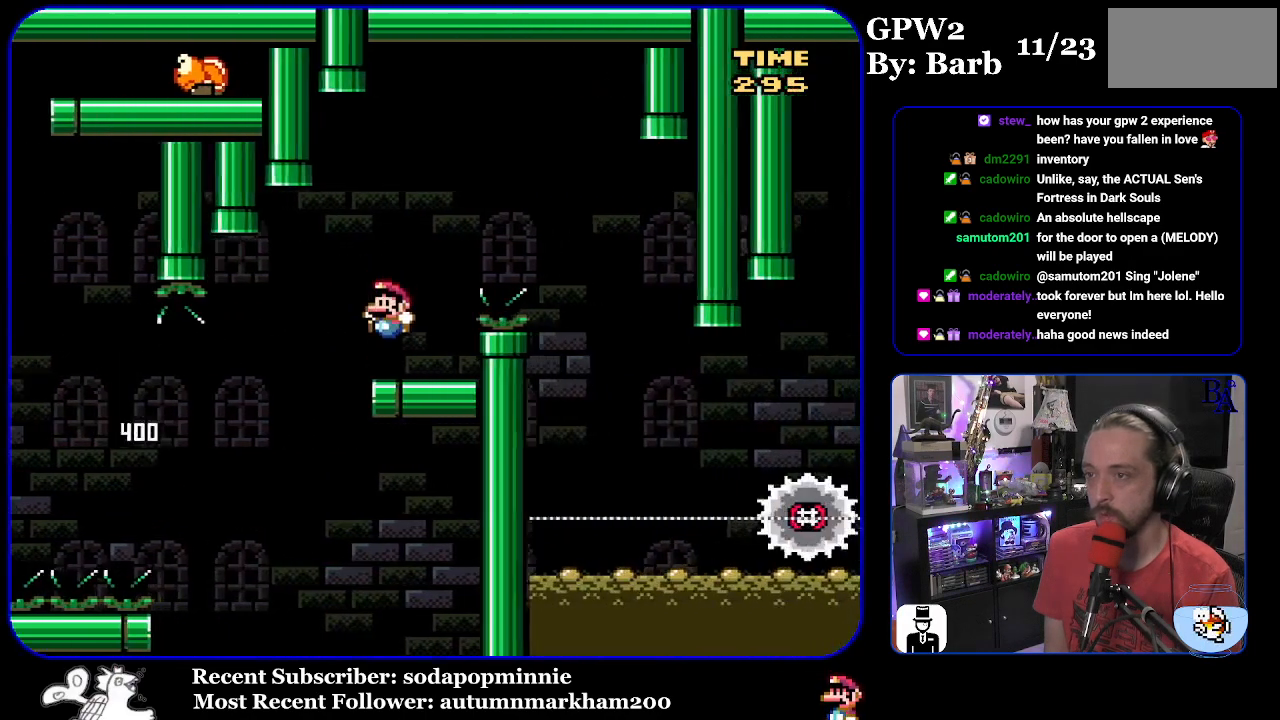
{"buttons": ["A", "X", "DPAD_RIGHT"], "events": [[50, "DPAD_LEFT", "up"], [117, "B", "up"], [117, "DPAD_RIGHT", "down"], [117, "Y", "up"], [183, "A", "down"], [217, "X", "down"]]}
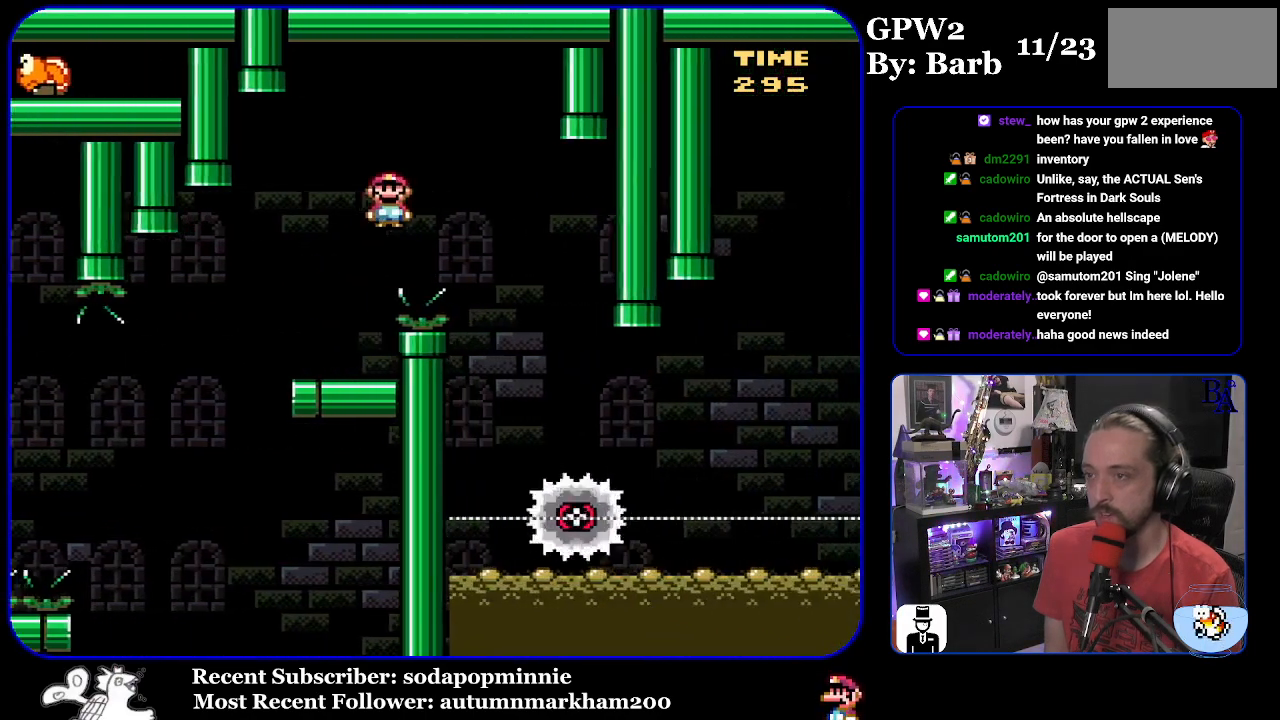
{"buttons": ["X", "DPAD_RIGHT"], "events": [[217, "DPAD_RIGHT", "up"], [250, "DPAD_LEFT", "down"], [400, "A", "up"], [433, "DPAD_LEFT", "up"], [500, "DPAD_RIGHT", "down"]]}
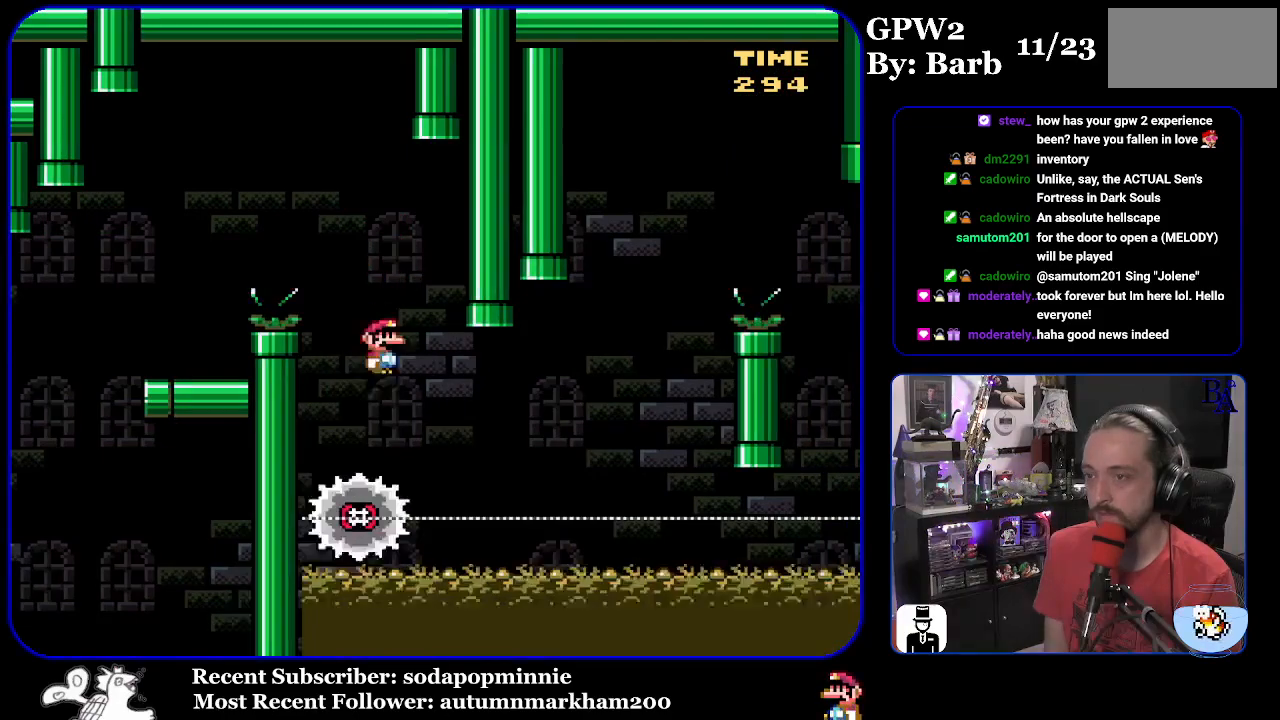
{"buttons": ["X", "DPAD_RIGHT"], "events": []}
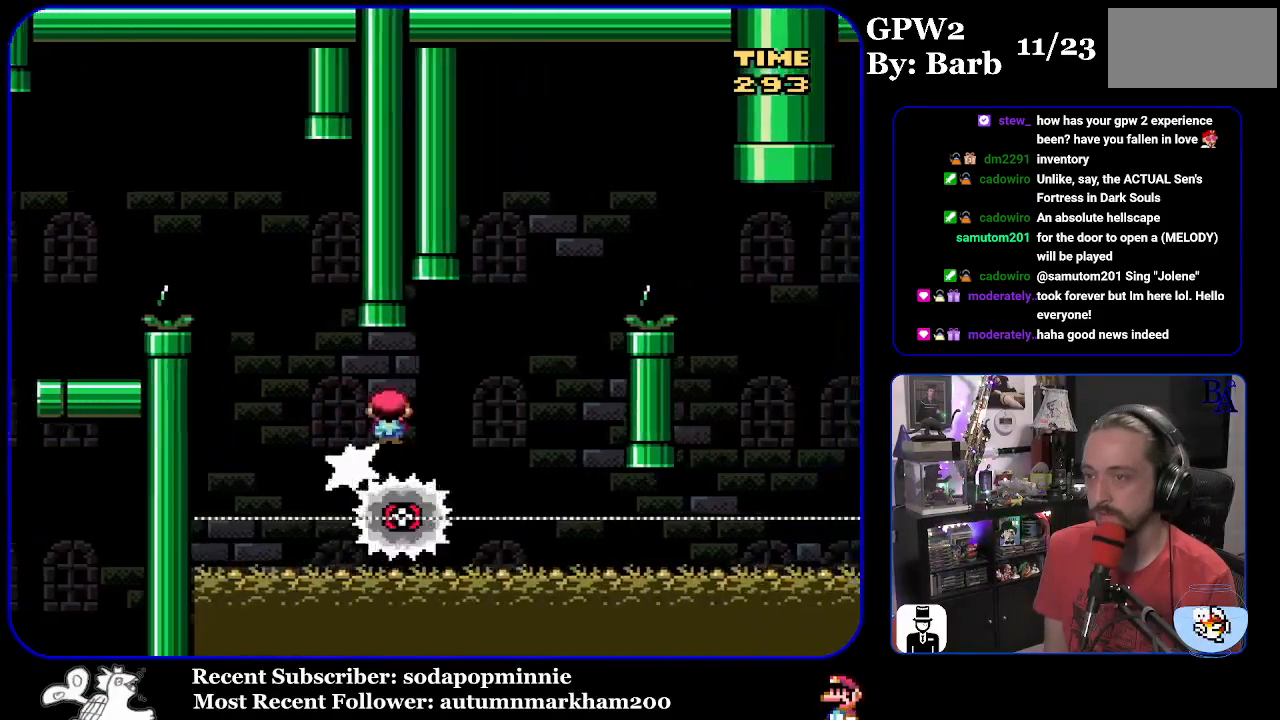
{"buttons": ["A", "X", "DPAD_RIGHT"], "events": [[67, "A", "down"], [100, "DPAD_RIGHT", "up"], [117, "DPAD_LEFT", "down"], [217, "DPAD_LEFT", "up"], [233, "DPAD_RIGHT", "down"]]}
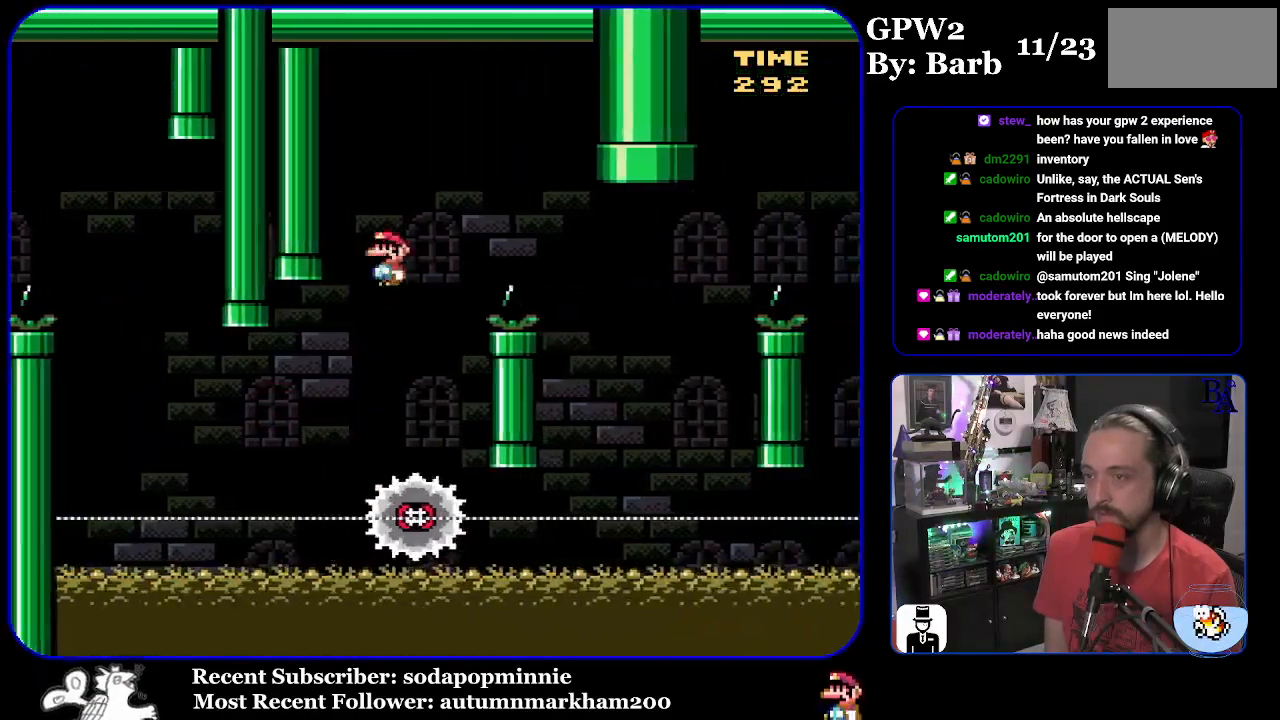
{"buttons": ["X", "DPAD_LEFT"], "events": [[267, "A", "up"], [450, "DPAD_RIGHT", "up"], [483, "DPAD_LEFT", "down"]]}
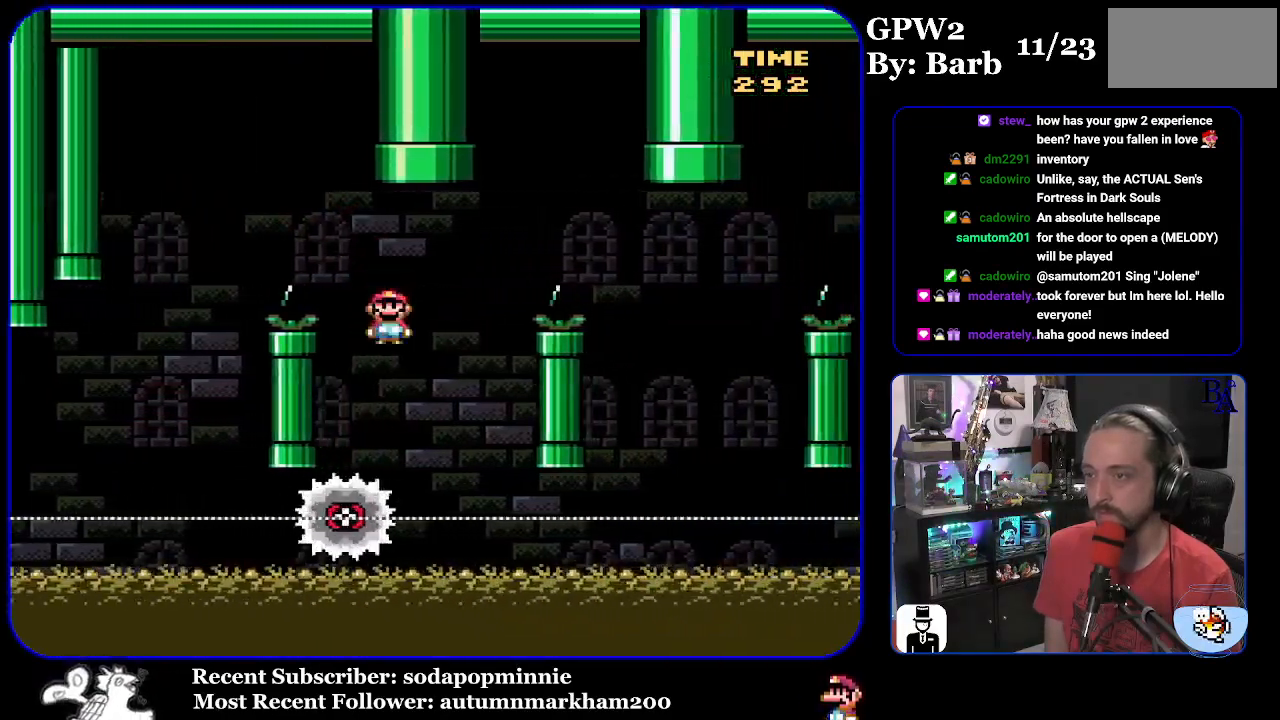
{"buttons": ["A", "X", "DPAD_RIGHT"], "events": [[50, "A", "down"], [100, "DPAD_LEFT", "up"], [167, "DPAD_RIGHT", "down"]]}
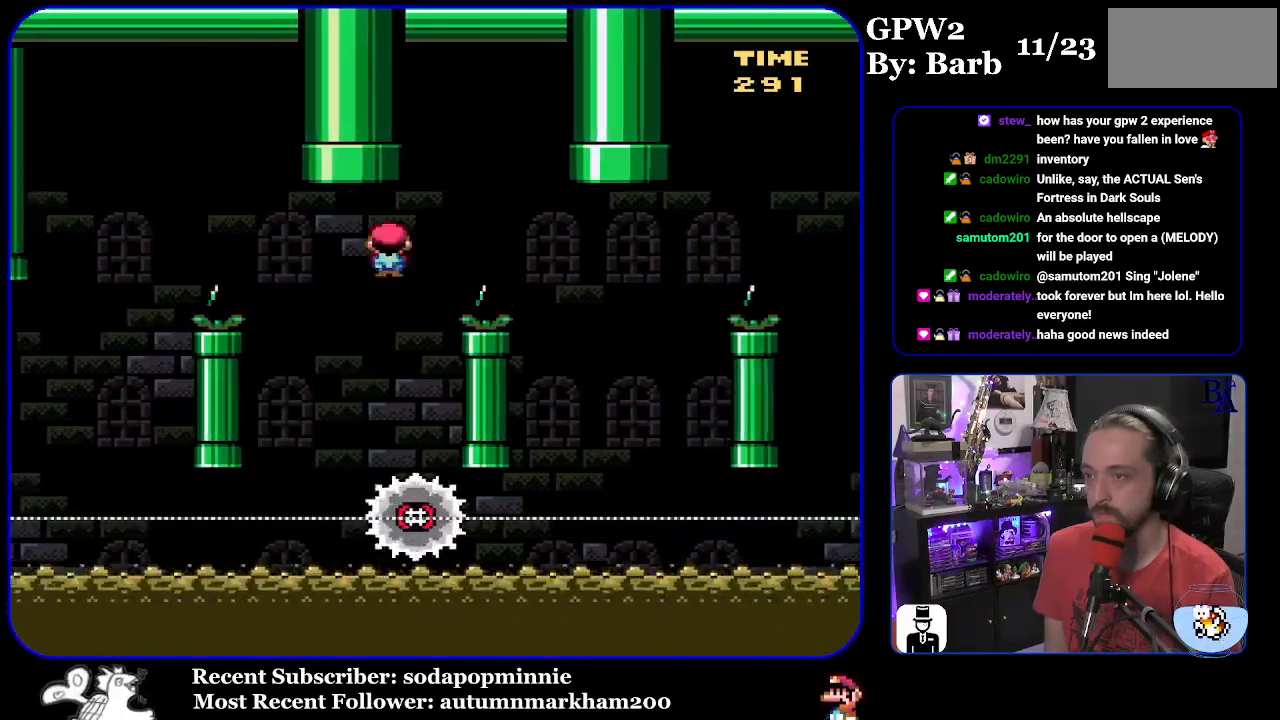
{"buttons": ["A", "X", "DPAD_LEFT"], "events": [[200, "A", "up"], [383, "DPAD_RIGHT", "up"], [400, "A", "down"], [417, "DPAD_LEFT", "down"]]}